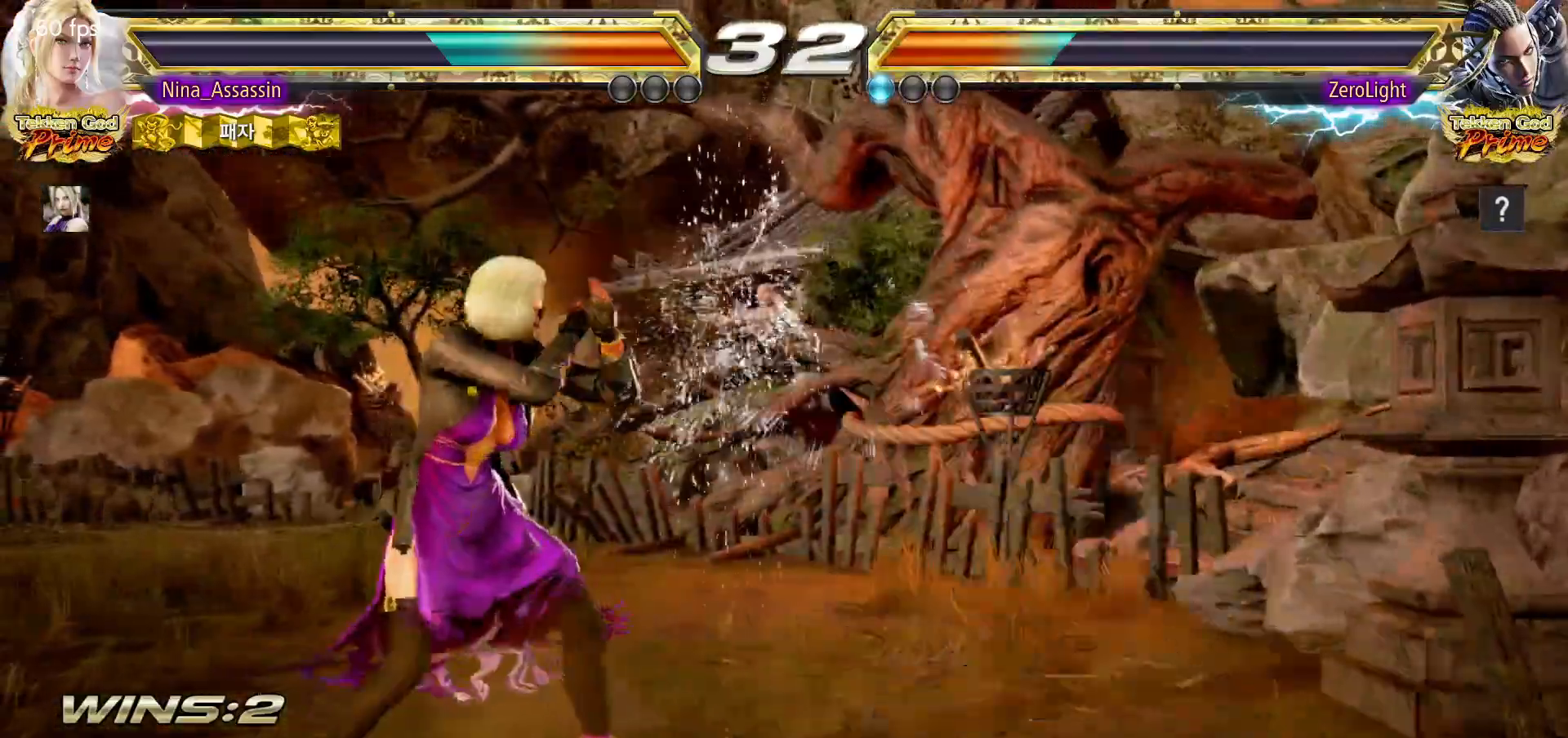
Gameplay with a controller (arcade stick); each line is a JSON object with the inputs held at the frame after it. "events" lists button and stick changes between this image and that frame as [ms after this image, input, new state], when the widget could be followed in between. Not read: L3 R3.
{"buttons": [], "left_stick": "center", "events": [[217, "SQUARE", "down"], [217, "TRIANGLE", "down"], [267, "TRIANGLE", "up"], [283, "SQUARE", "up"], [383, "SQUARE", "down"], [433, "SQUARE", "up"]]}
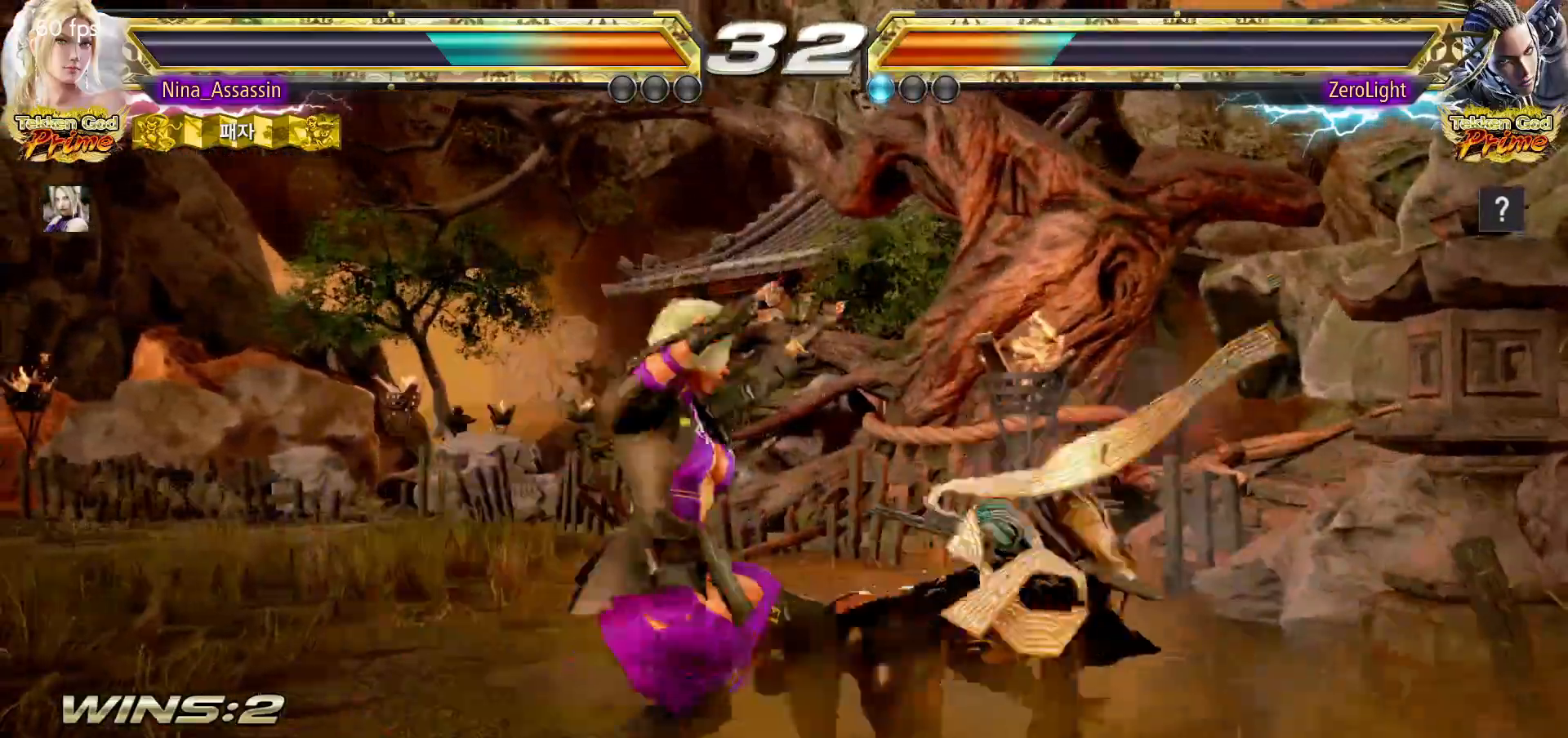
{"buttons": [], "left_stick": "center", "events": []}
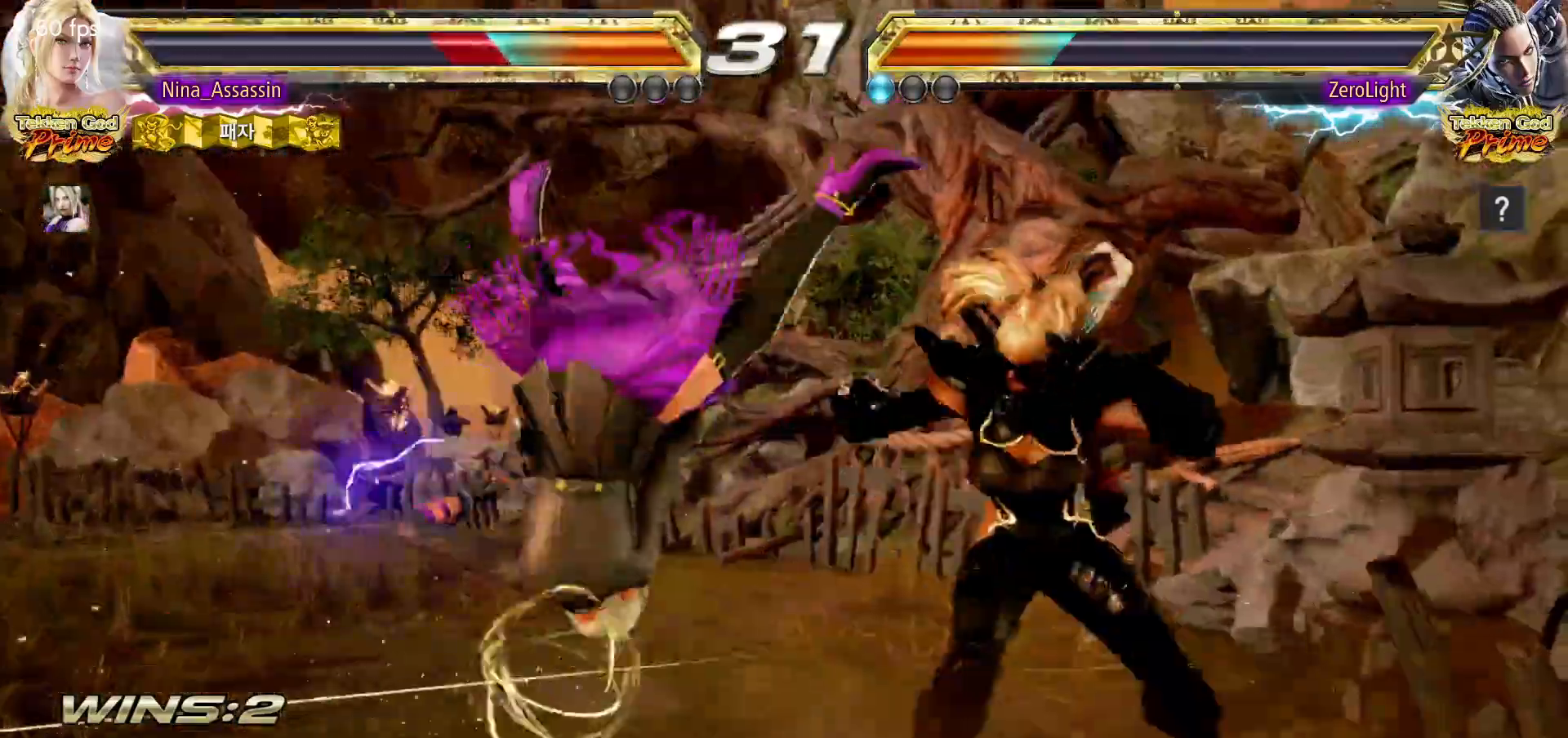
{"buttons": [], "left_stick": "center", "events": [[150, "TRIANGLE", "down"], [200, "TRIANGLE", "up"], [217, "SQUARE", "down"], [283, "SQUARE", "up"], [317, "TRIANGLE", "down"], [367, "TRIANGLE", "up"], [400, "SQUARE", "down"], [450, "SQUARE", "up"]]}
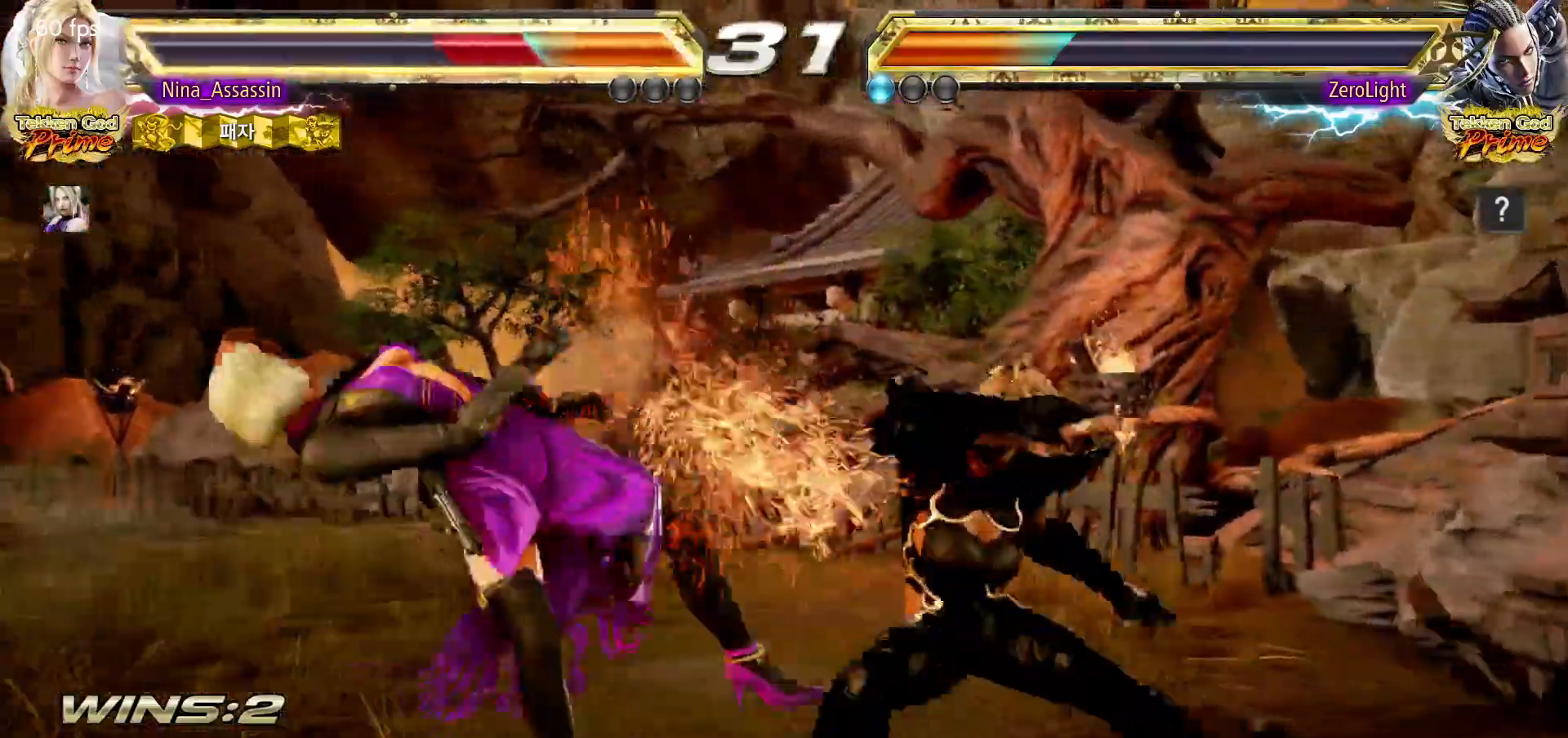
{"buttons": ["SQUARE"], "left_stick": "center", "events": [[17, "TRIANGLE", "down"], [50, "TRIANGLE", "up"], [100, "SQUARE", "down"], [150, "SQUARE", "up"], [183, "TRIANGLE", "down"], [233, "TRIANGLE", "up"], [267, "SQUARE", "down"], [333, "SQUARE", "up"], [367, "TRIANGLE", "down"], [433, "TRIANGLE", "up"], [450, "SQUARE", "down"]]}
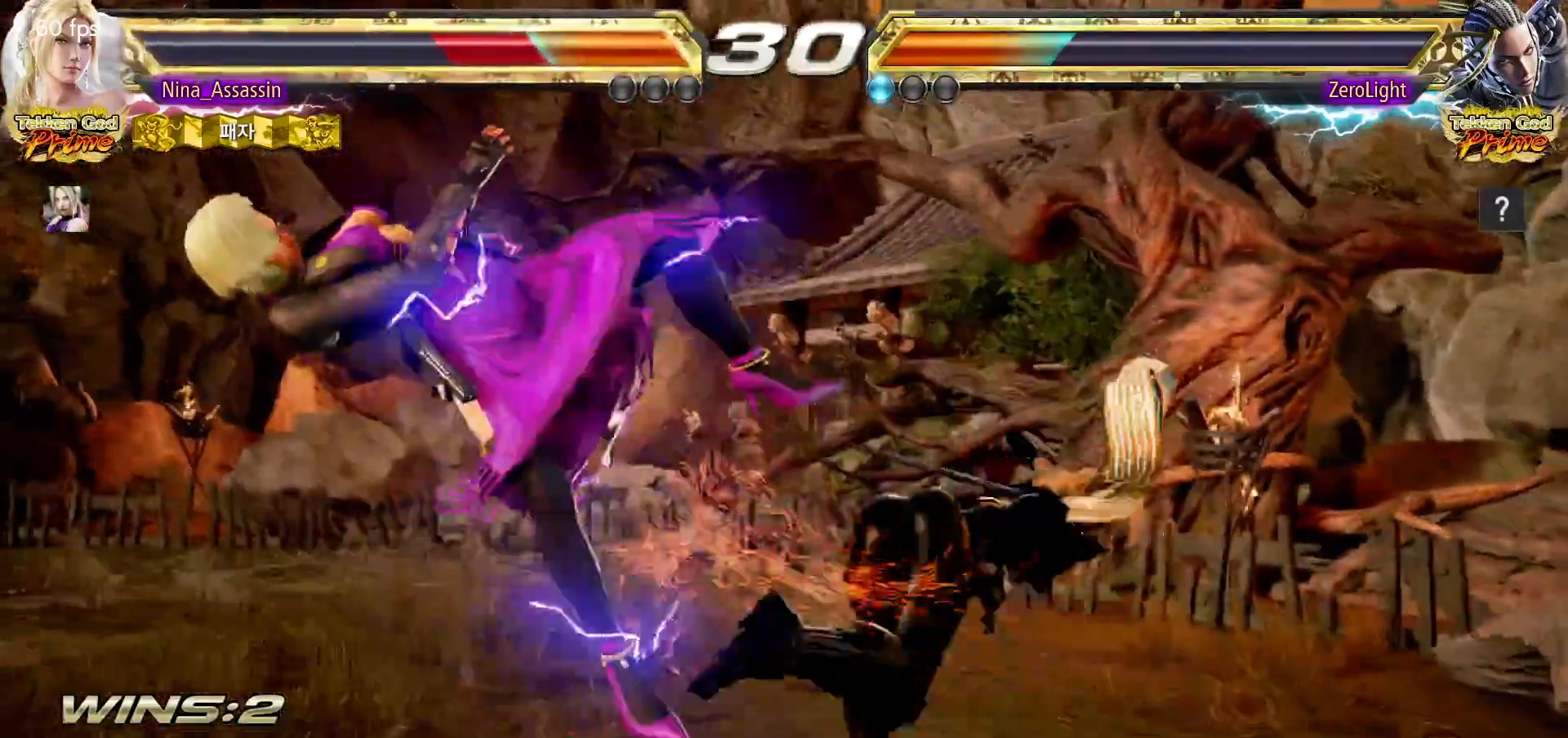
{"buttons": [], "left_stick": "center", "events": [[17, "SQUARE", "up"], [67, "TRIANGLE", "down"], [117, "TRIANGLE", "up"], [150, "SQUARE", "down"], [200, "SQUARE", "up"], [250, "TRIANGLE", "down"], [300, "TRIANGLE", "up"], [350, "SQUARE", "down"], [400, "SQUARE", "up"], [450, "TRIANGLE", "down"], [483, "TRIANGLE", "up"]]}
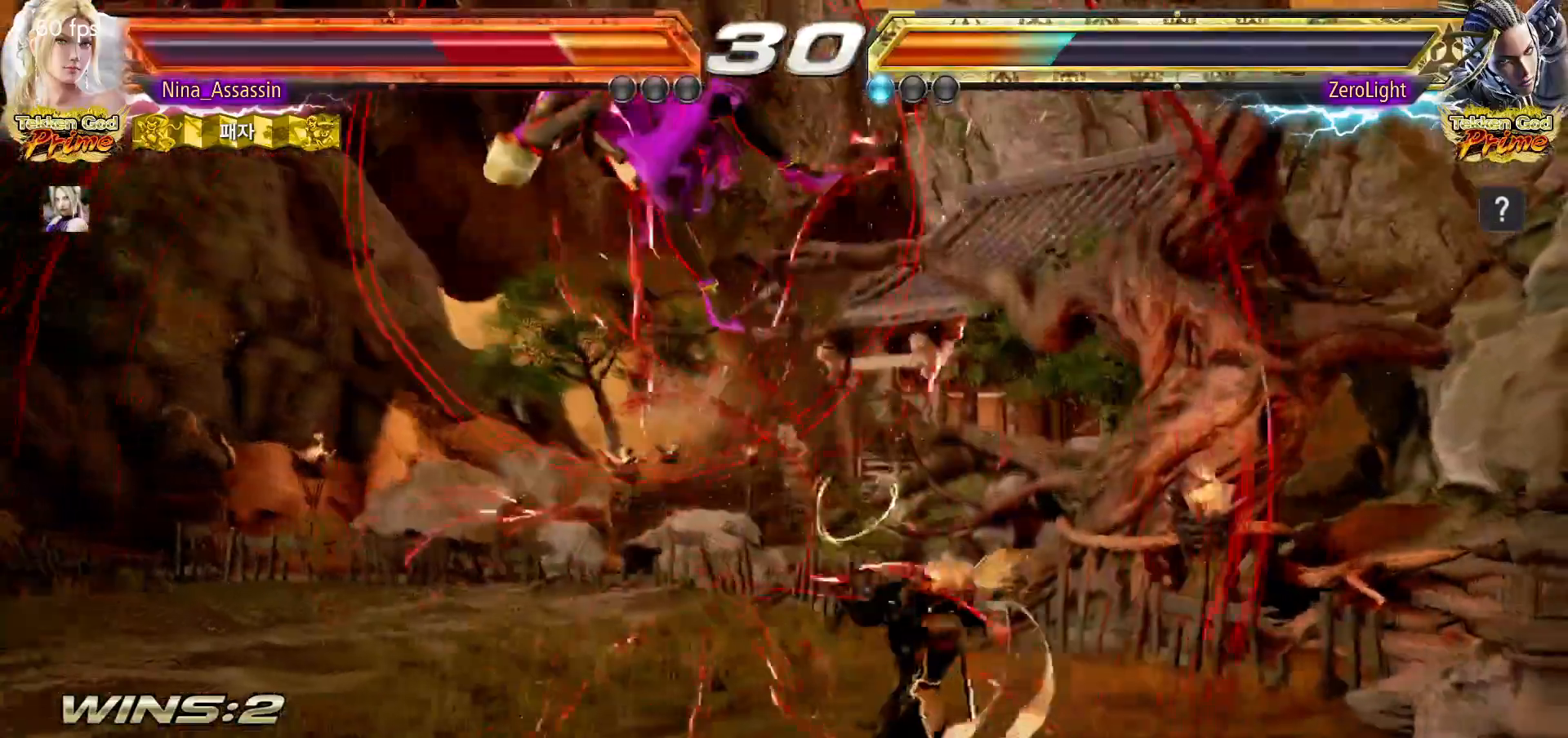
{"buttons": ["TRIANGLE"], "left_stick": "center", "events": [[33, "SQUARE", "down"], [83, "SQUARE", "up"], [133, "TRIANGLE", "down"], [183, "TRIANGLE", "up"], [217, "SQUARE", "down"], [283, "SQUARE", "up"], [333, "TRIANGLE", "down"], [367, "TRIANGLE", "up"], [417, "SQUARE", "down"], [467, "SQUARE", "up"], [500, "TRIANGLE", "down"]]}
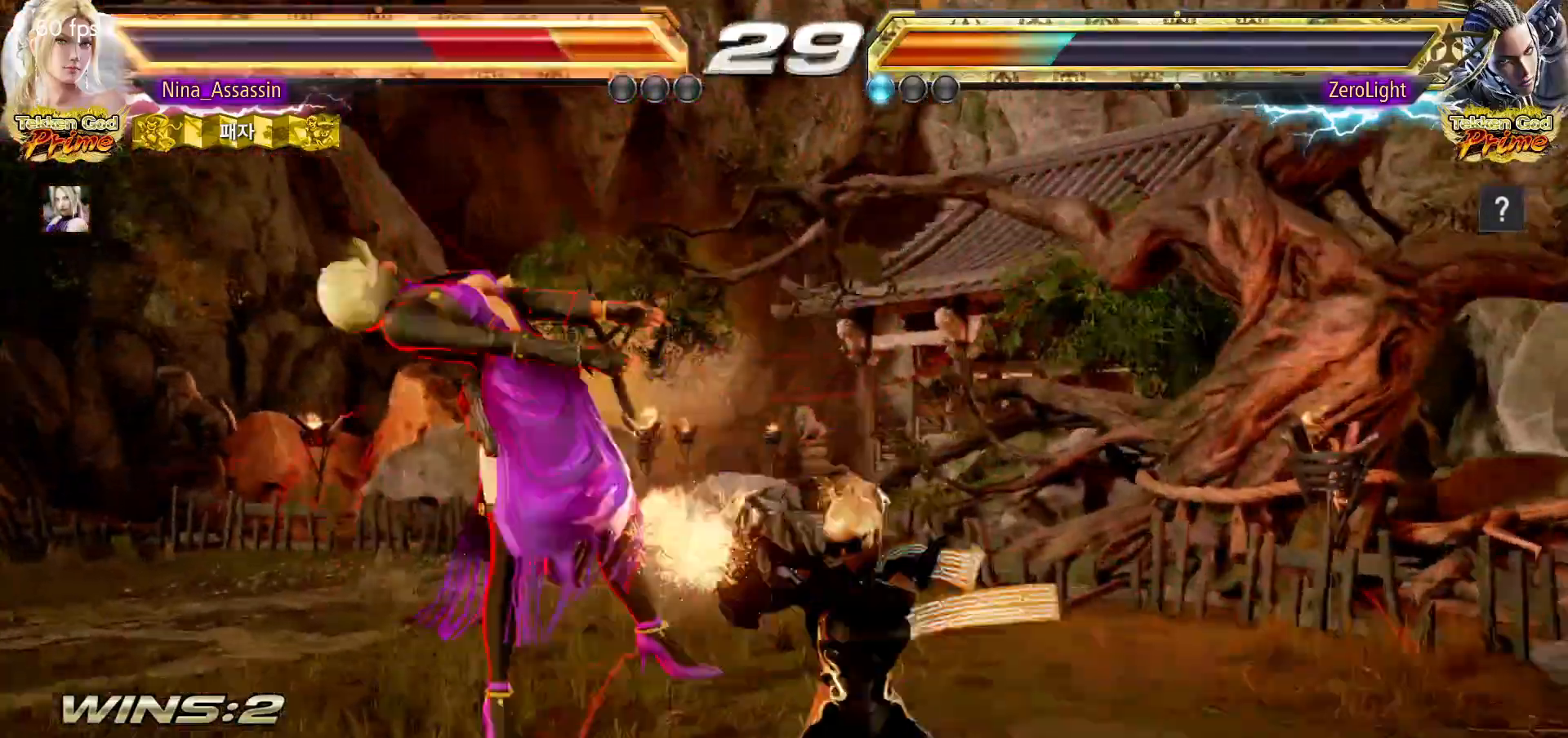
{"buttons": [], "left_stick": "center", "events": [[50, "TRIANGLE", "up"], [83, "SQUARE", "down"], [133, "SQUARE", "up"], [183, "TRIANGLE", "down"], [217, "TRIANGLE", "up"], [267, "SQUARE", "down"], [317, "SQUARE", "up"], [367, "TRIANGLE", "down"], [417, "TRIANGLE", "up"], [450, "SQUARE", "down"], [500, "SQUARE", "up"]]}
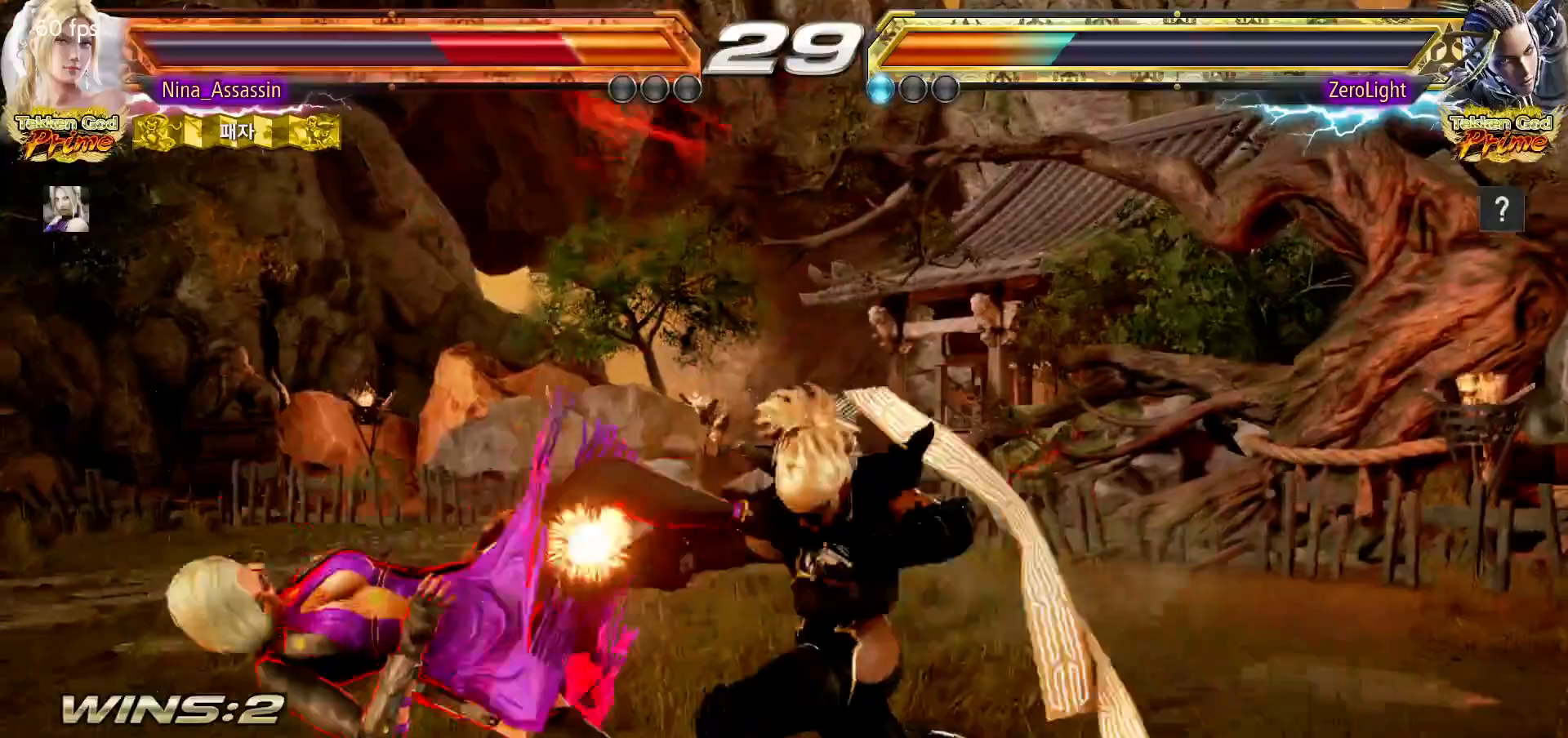
{"buttons": [], "left_stick": "center", "events": [[67, "TRIANGLE", "down"], [100, "TRIANGLE", "up"], [150, "SQUARE", "down"], [200, "SQUARE", "up"], [250, "TRIANGLE", "down"], [300, "TRIANGLE", "up"], [350, "SQUARE", "down"], [400, "SQUARE", "up"], [450, "TRIANGLE", "down"], [500, "TRIANGLE", "up"]]}
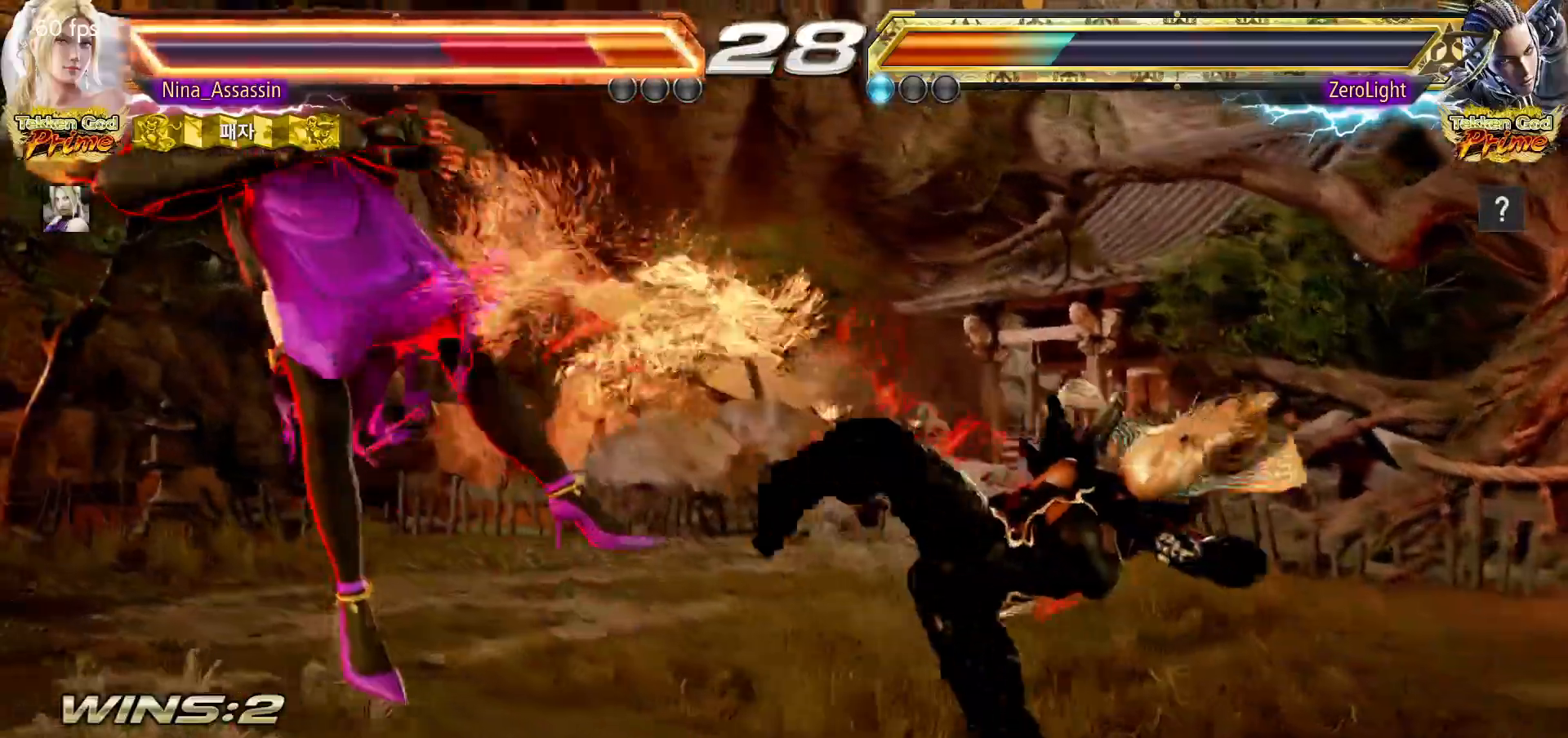
{"buttons": [], "left_stick": "center", "events": [[33, "SQUARE", "down"], [83, "SQUARE", "up"], [150, "TRIANGLE", "down"], [183, "TRIANGLE", "up"], [233, "SQUARE", "down"], [283, "SQUARE", "up"], [333, "TRIANGLE", "down"], [400, "TRIANGLE", "up"], [433, "SQUARE", "down"], [483, "SQUARE", "up"]]}
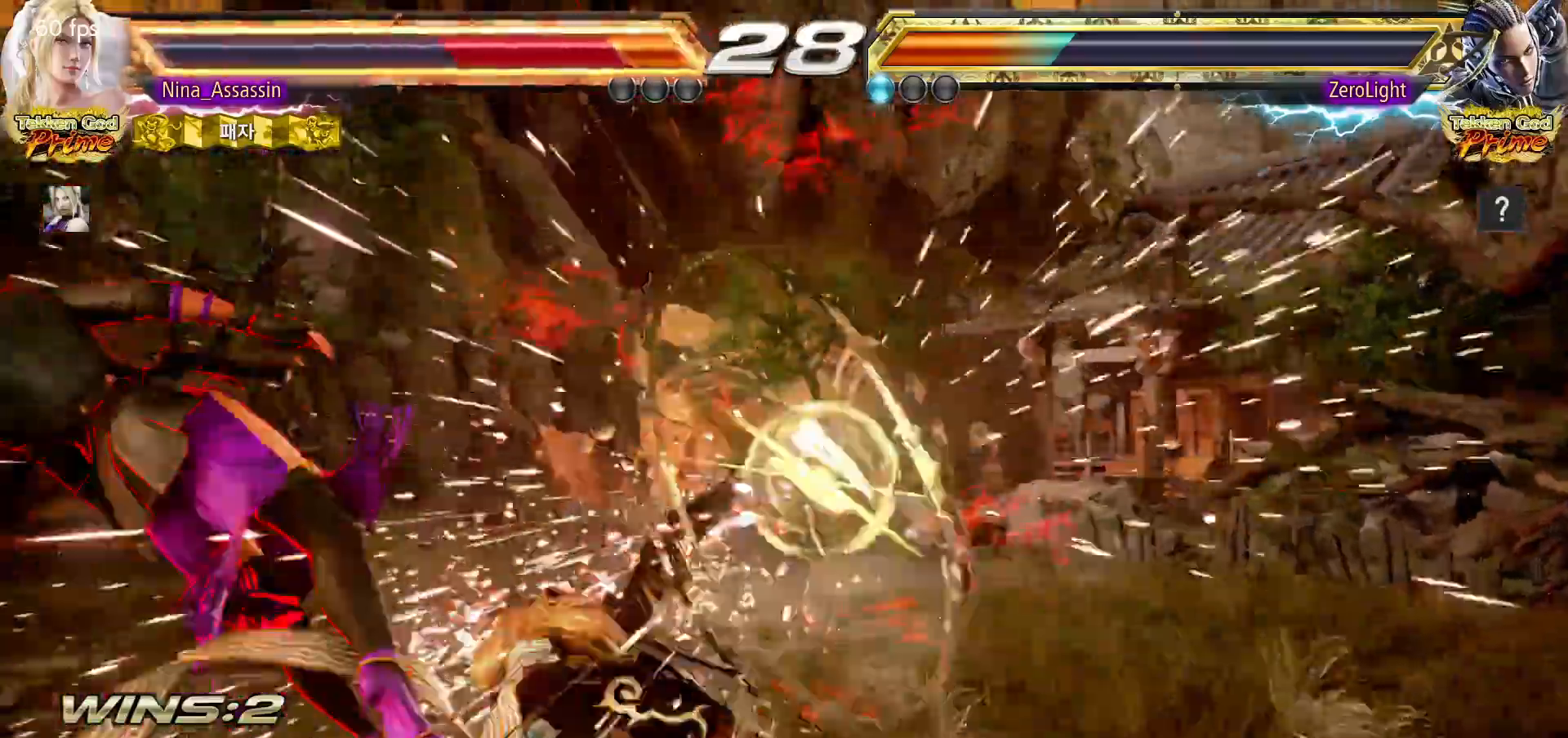
{"buttons": [], "left_stick": "center", "events": [[33, "TRIANGLE", "down"], [83, "TRIANGLE", "up"], [133, "SQUARE", "down"], [183, "SQUARE", "up"], [233, "TRIANGLE", "down"], [283, "TRIANGLE", "up"], [333, "SQUARE", "down"], [383, "SQUARE", "up"], [433, "TRIANGLE", "down"], [483, "TRIANGLE", "up"]]}
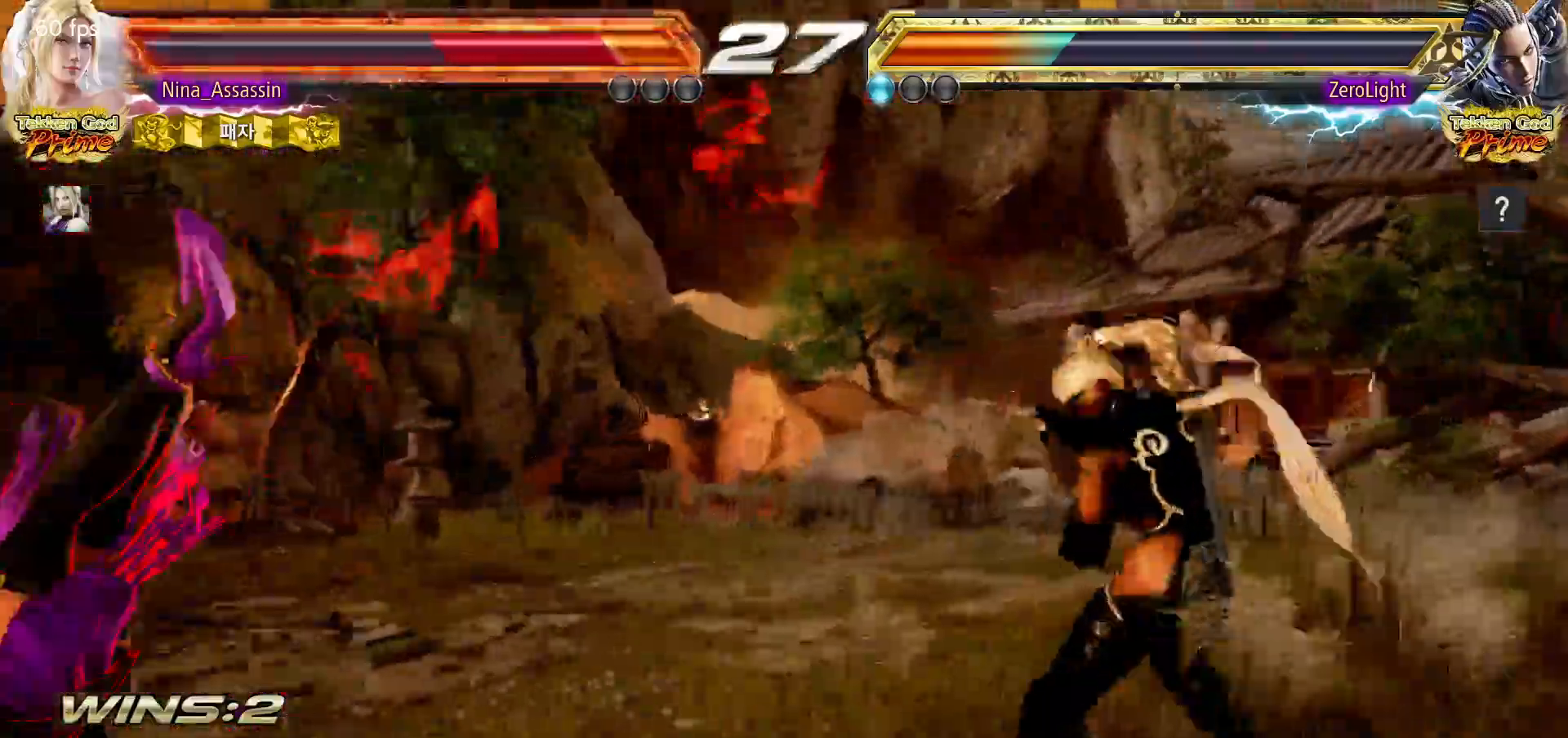
{"buttons": [], "left_stick": "center", "events": [[33, "SQUARE", "down"], [83, "SQUARE", "up"], [133, "TRIANGLE", "down"], [183, "TRIANGLE", "up"], [233, "SQUARE", "down"], [283, "SQUARE", "up"], [333, "TRIANGLE", "down"], [383, "TRIANGLE", "up"], [417, "SQUARE", "down"], [467, "SQUARE", "up"]]}
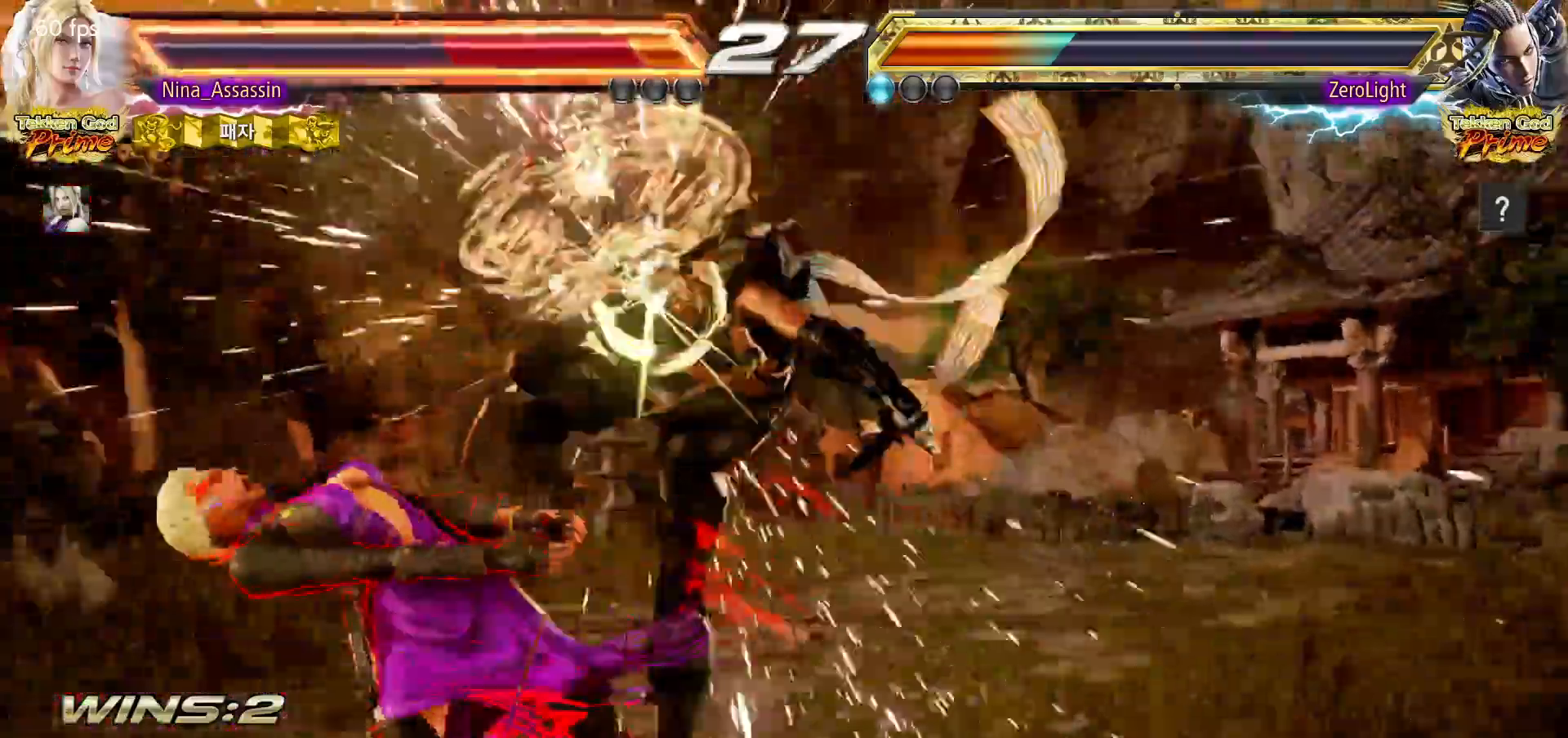
{"buttons": ["CIRCLE"], "left_stick": "center", "events": [[17, "TRIANGLE", "down"], [67, "TRIANGLE", "up"], [100, "SQUARE", "down"], [133, "SQUARE", "up"], [300, "CIRCLE", "down"], [333, "CIRCLE", "up"], [367, "CROSS", "down"], [417, "CROSS", "up"], [467, "CIRCLE", "down"]]}
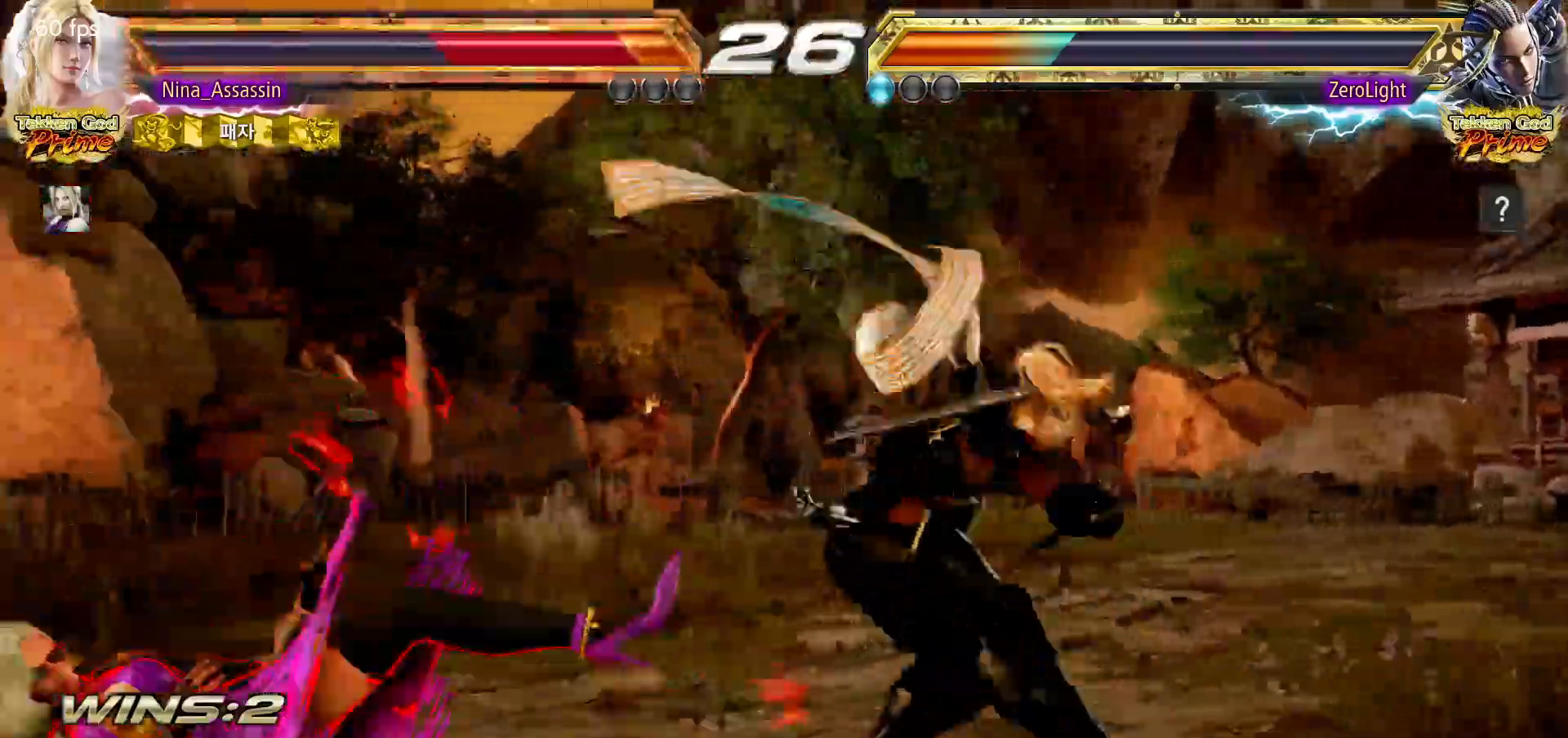
{"buttons": [], "left_stick": "center", "events": [[17, "CIRCLE", "up"], [33, "CROSS", "down"], [83, "CROSS", "up"], [117, "CIRCLE", "down"], [183, "CIRCLE", "up"], [200, "CROSS", "down"], [250, "CROSS", "up"]]}
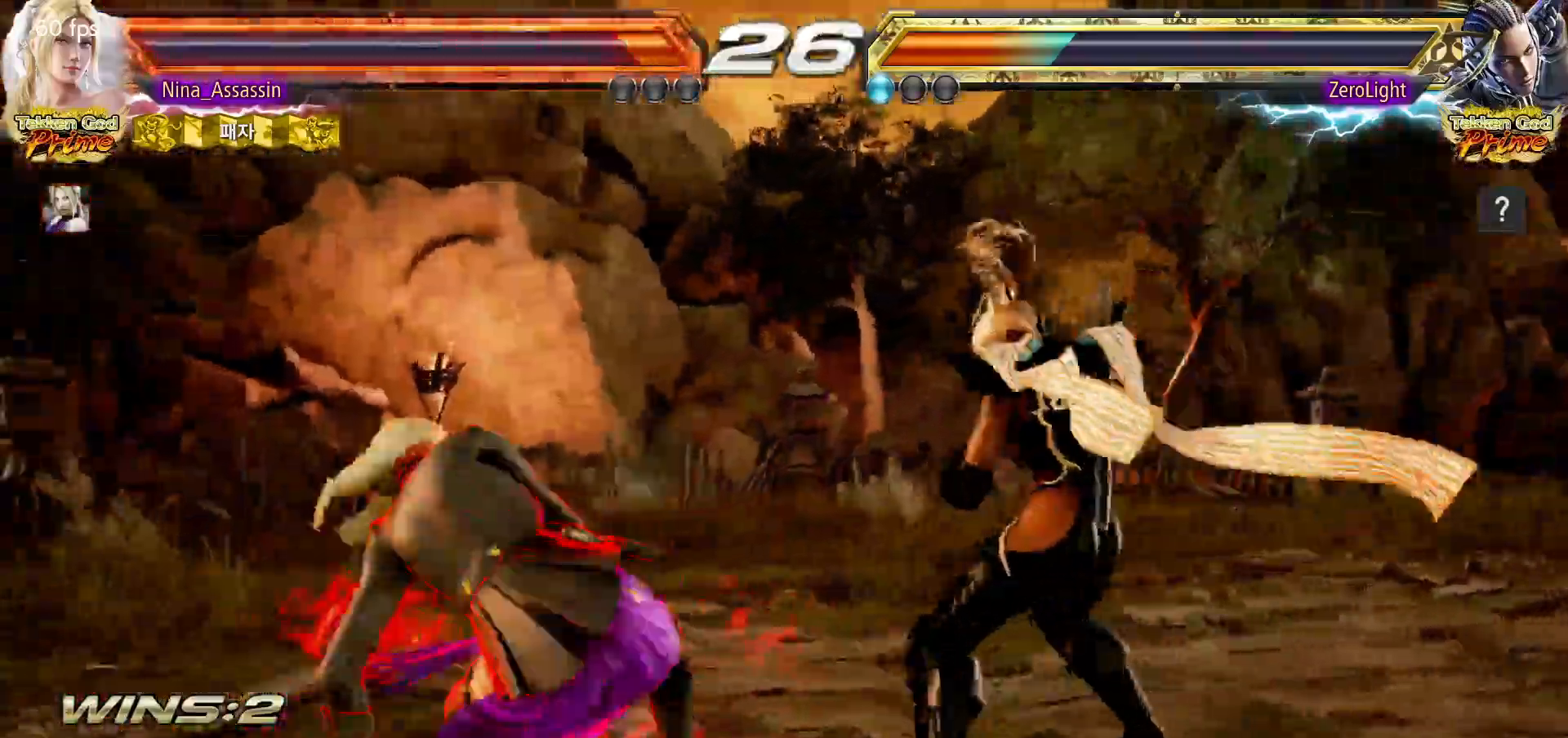
{"buttons": [], "left_stick": "left", "events": [[67, "left_stick", "left"], [133, "left_stick", "center"], [200, "left_stick", "left"]]}
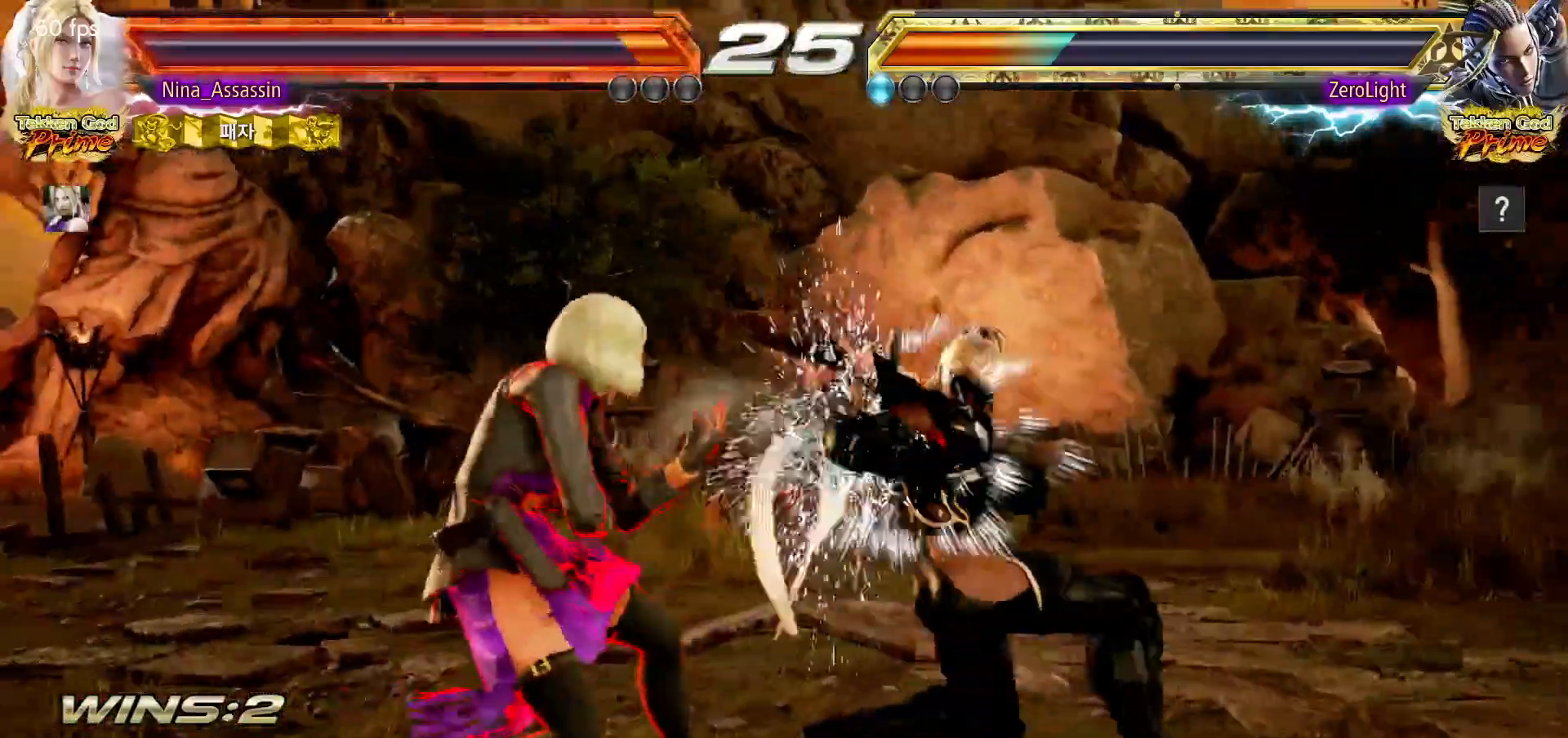
{"buttons": [], "left_stick": "center", "events": [[33, "left_stick", "center"], [83, "left_stick", "down-right"], [467, "left_stick", "center"]]}
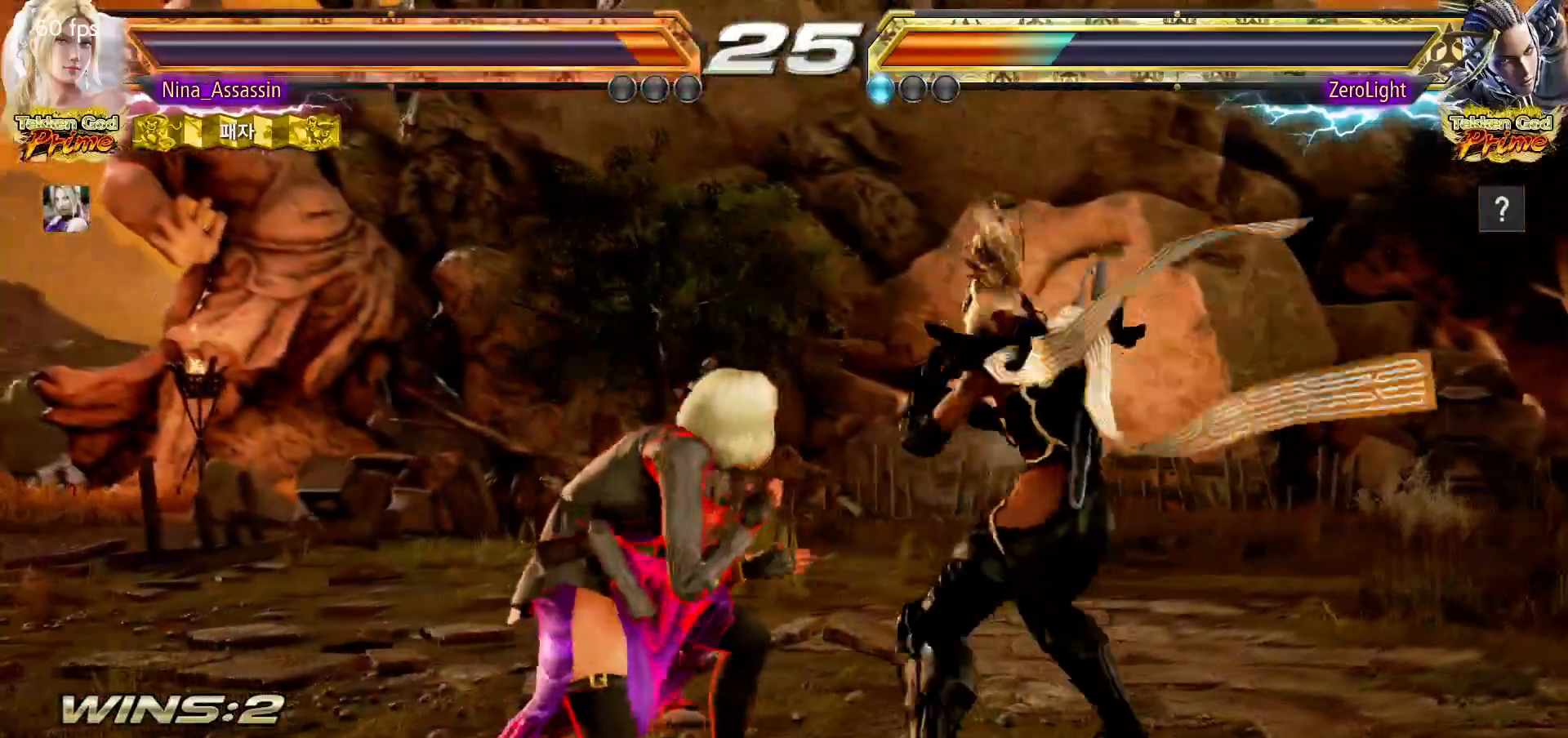
{"buttons": [], "left_stick": "center", "events": [[100, "SQUARE", "down"], [100, "left_stick", "down-right"], [167, "SQUARE", "up"], [217, "left_stick", "center"], [250, "TRIANGLE", "down"], [317, "TRIANGLE", "up"]]}
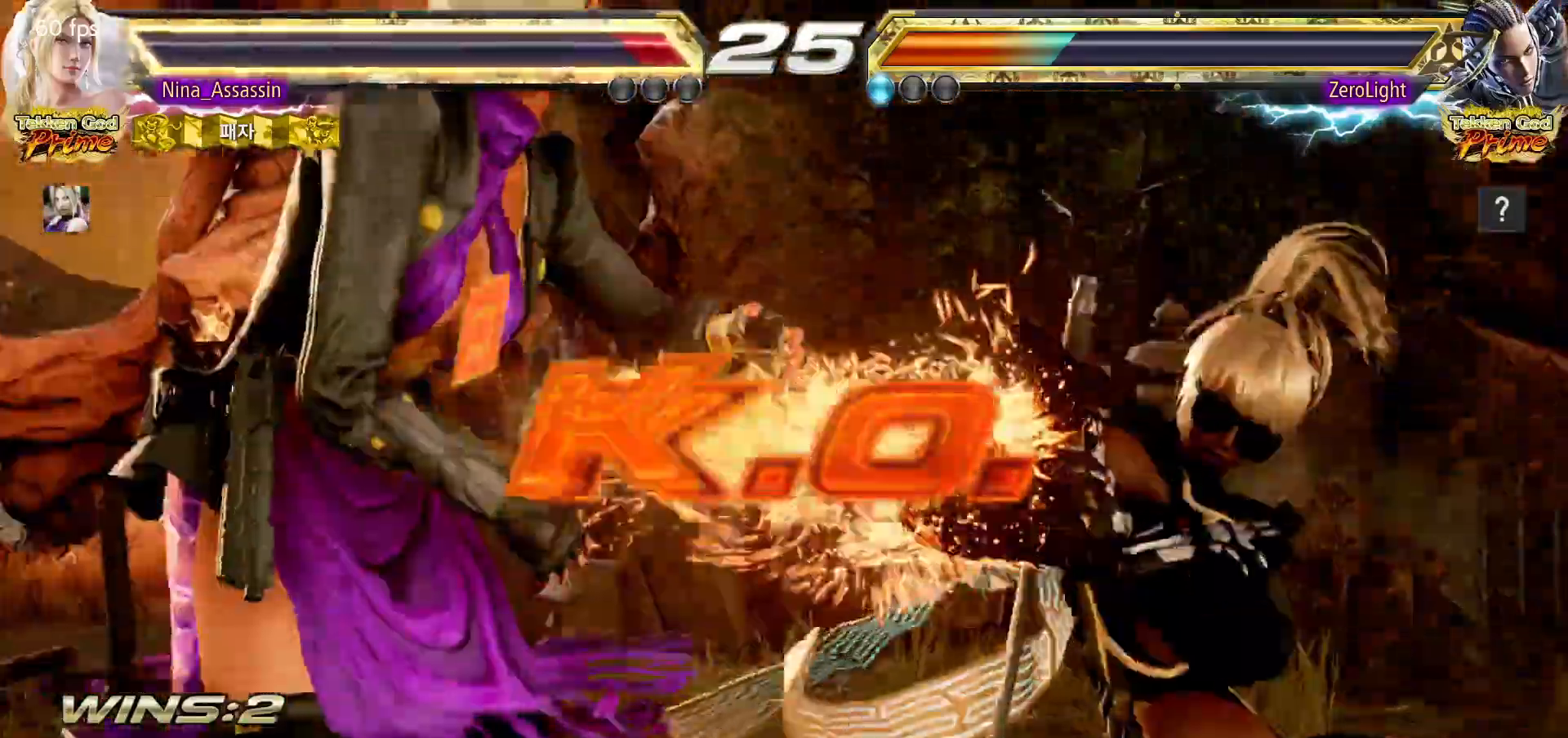
{"buttons": [], "left_stick": "center"}
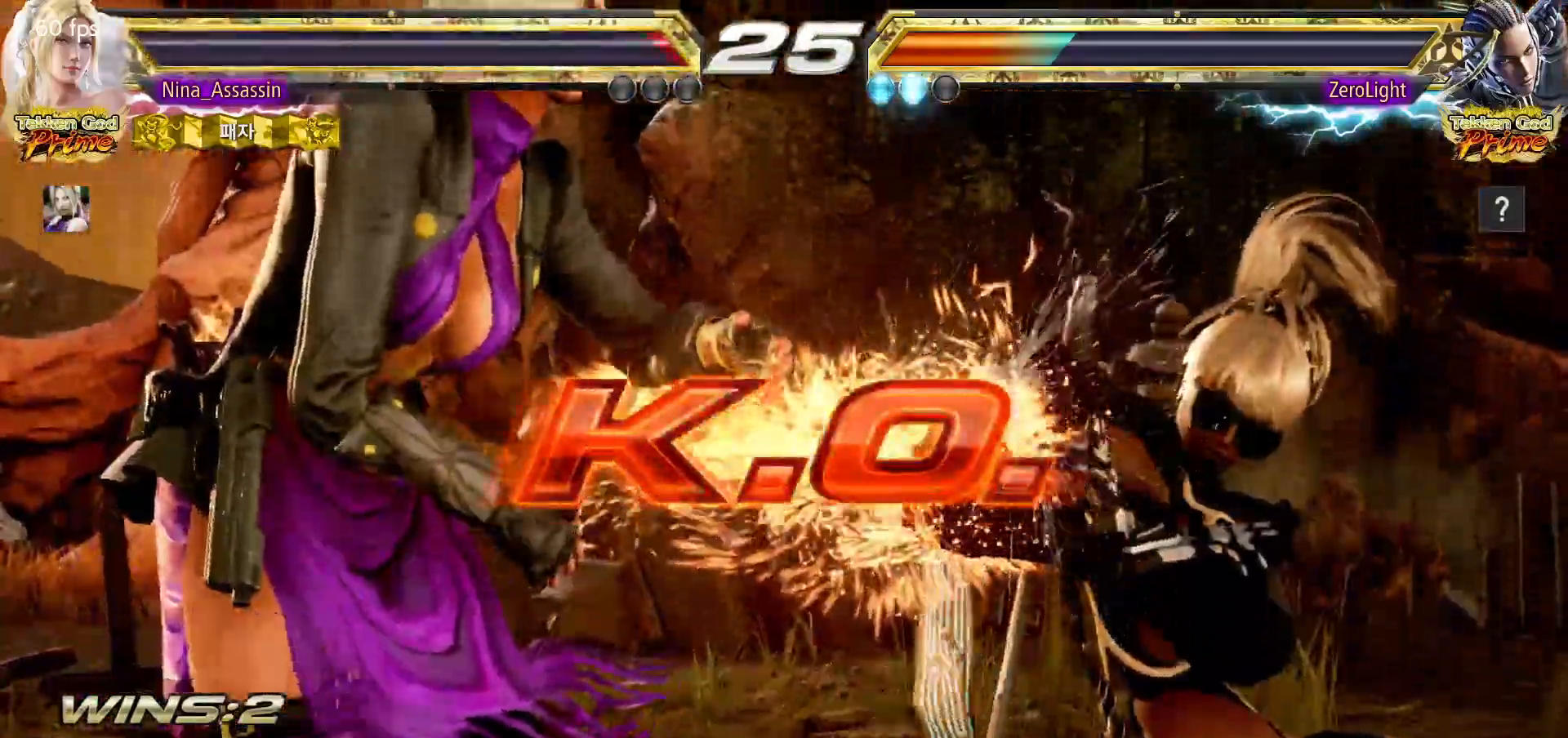
{"buttons": [], "left_stick": "center", "events": []}
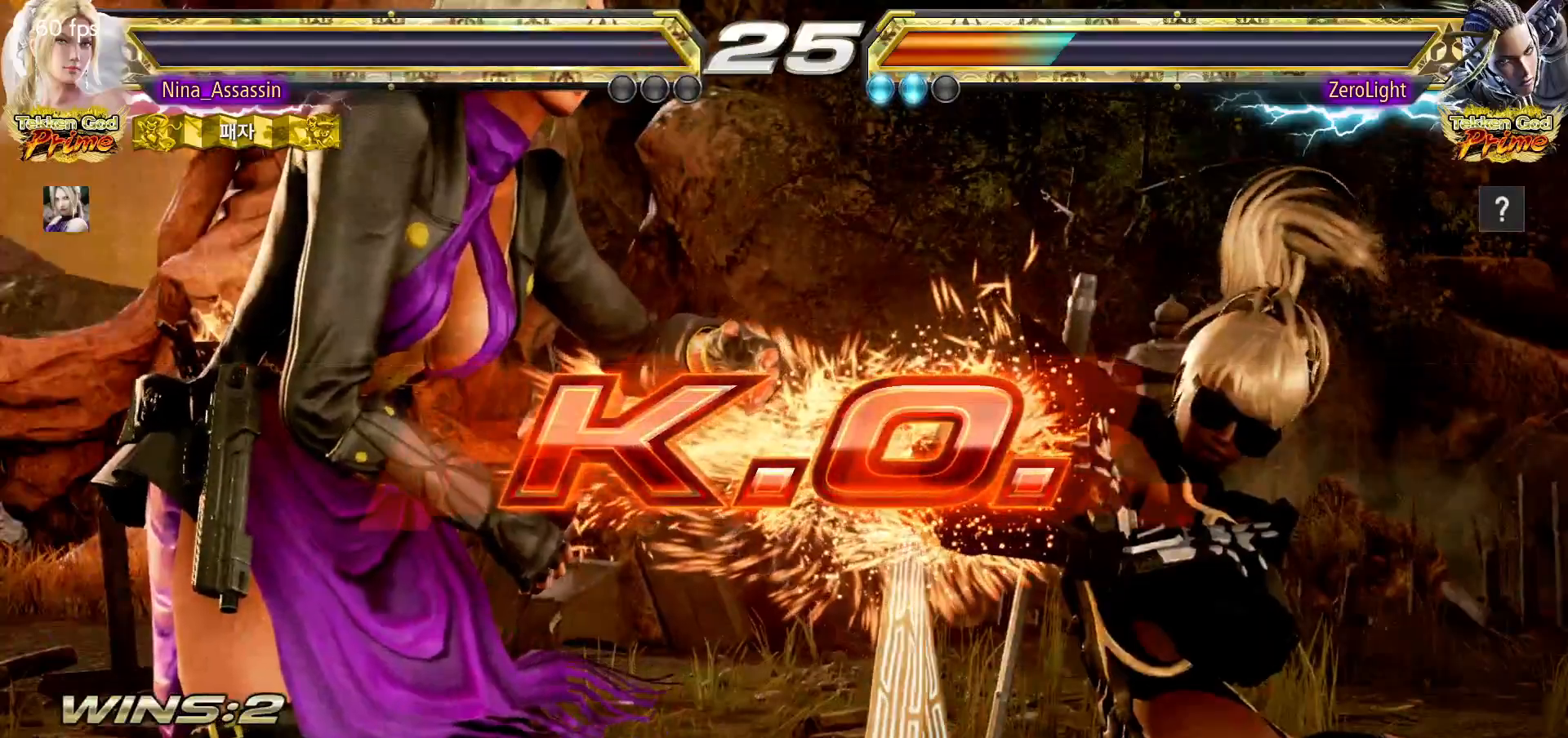
{"buttons": [], "left_stick": "center", "events": []}
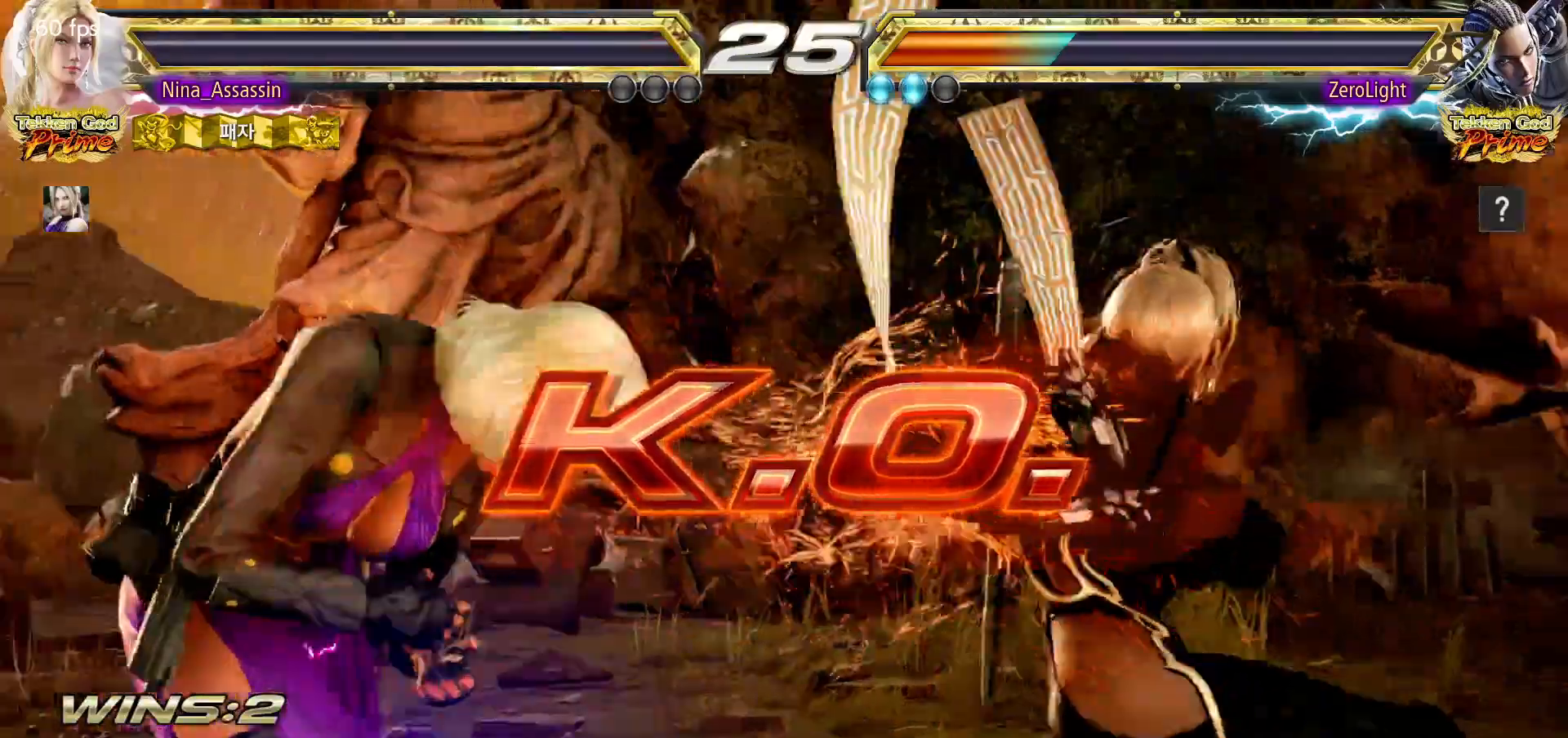
{"buttons": [], "left_stick": "center", "events": []}
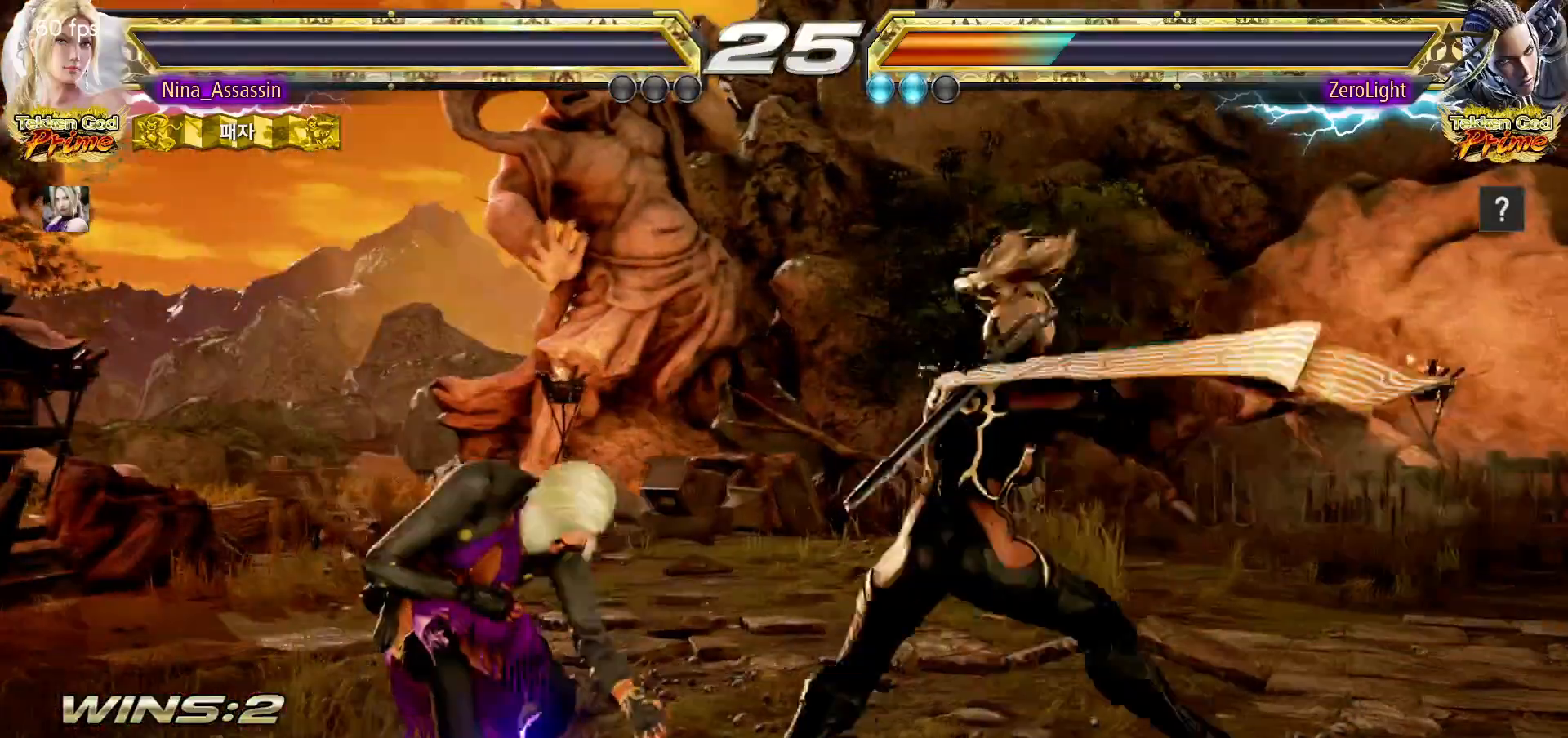
{"buttons": [], "left_stick": "center", "events": []}
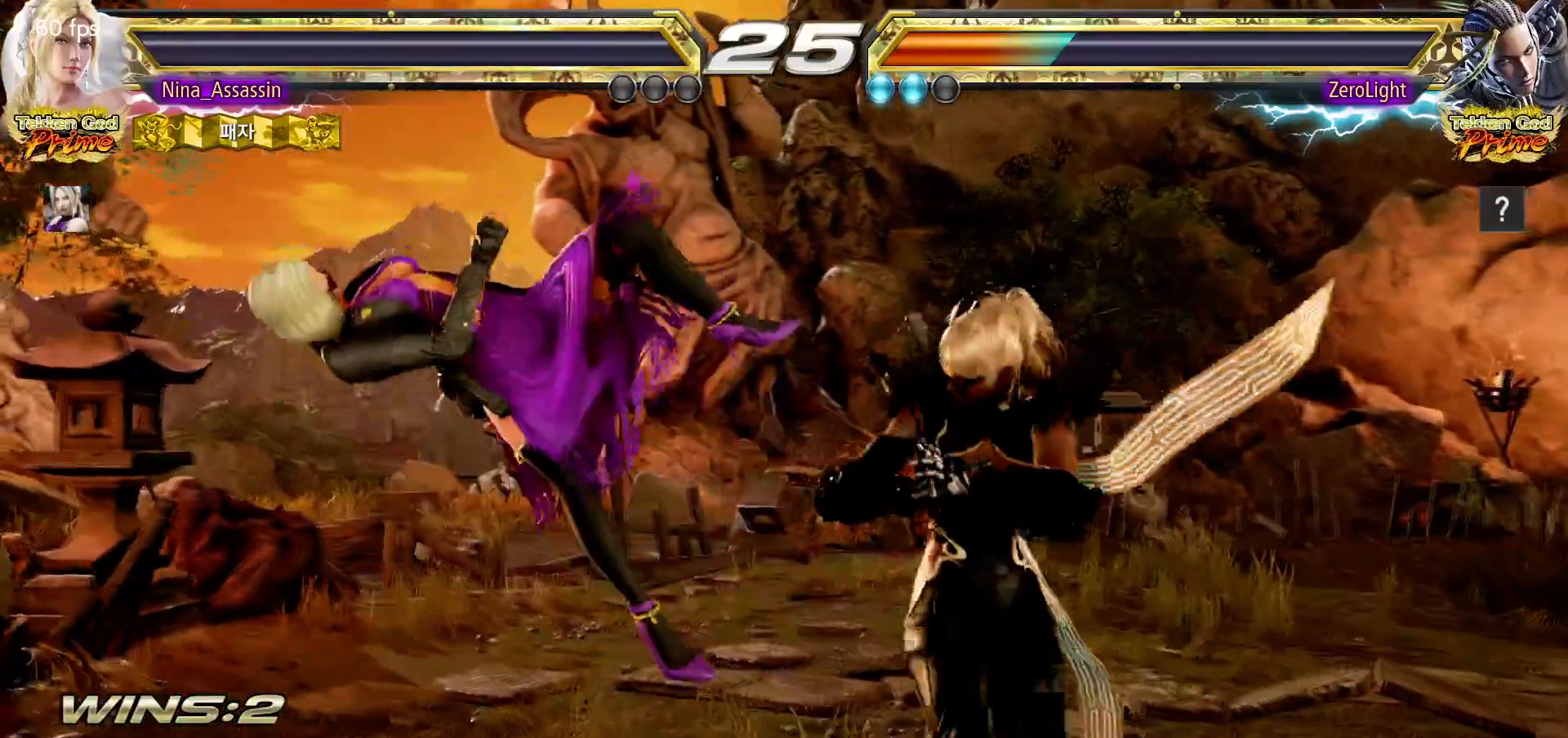
{"buttons": [], "left_stick": "center", "events": []}
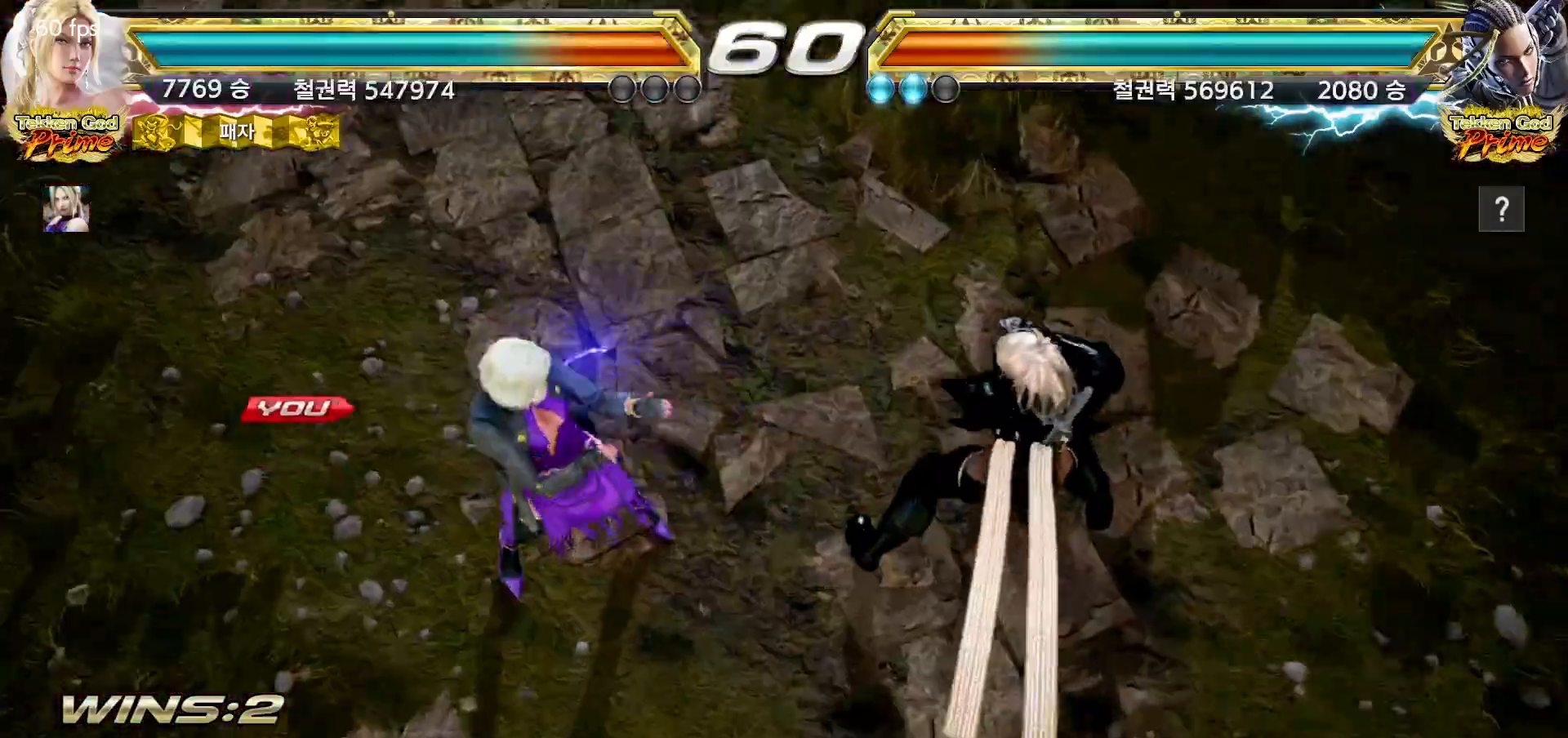
{"buttons": ["START"], "left_stick": "center", "events": [[133, "START", "down"], [167, "START", "up"], [233, "START", "down"], [267, "START", "up"], [317, "START", "down"], [350, "START", "up"], [400, "START", "down"], [433, "START", "up"], [483, "START", "down"]]}
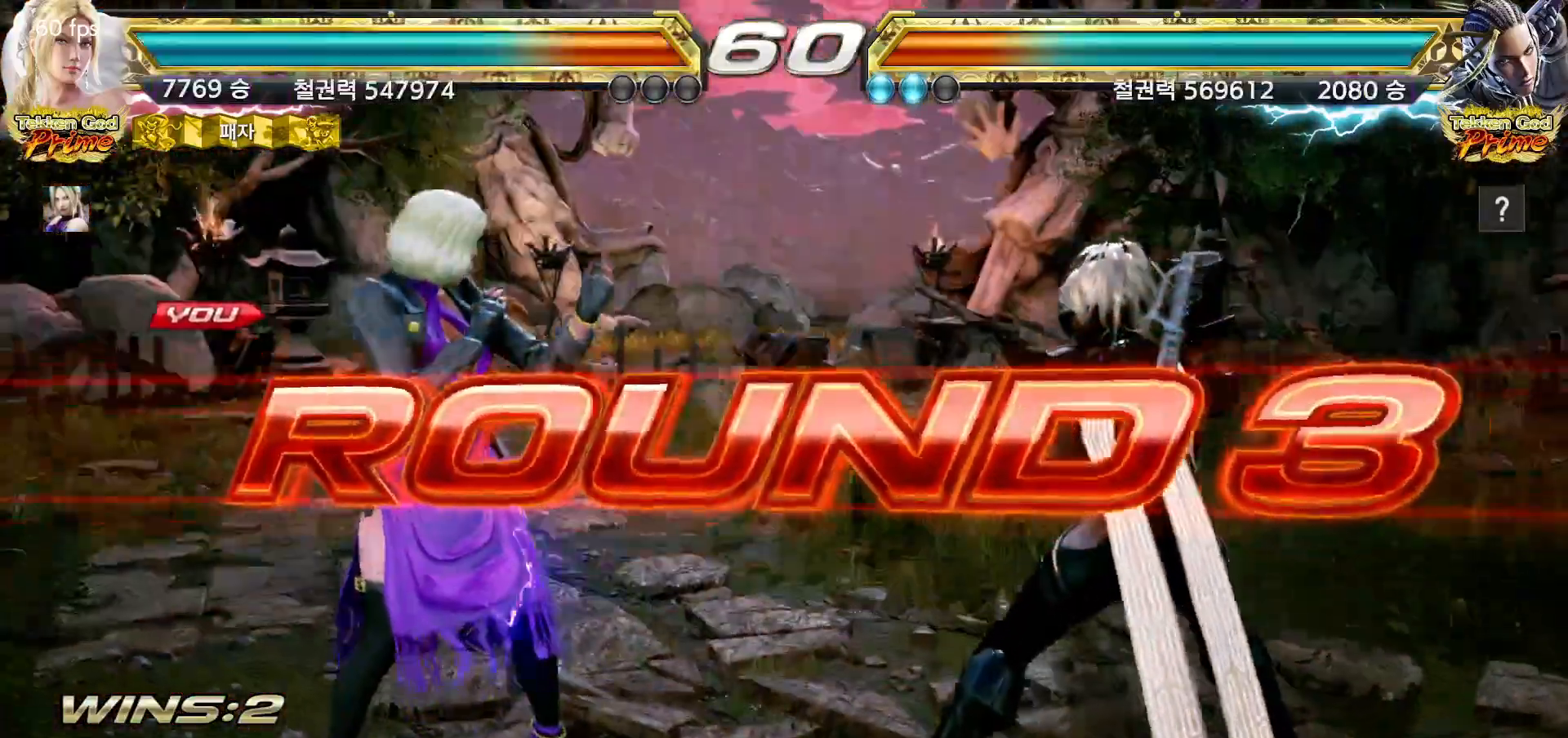
{"buttons": [], "left_stick": "center", "events": [[17, "START", "up"], [50, "START", "down"], [83, "START", "up"]]}